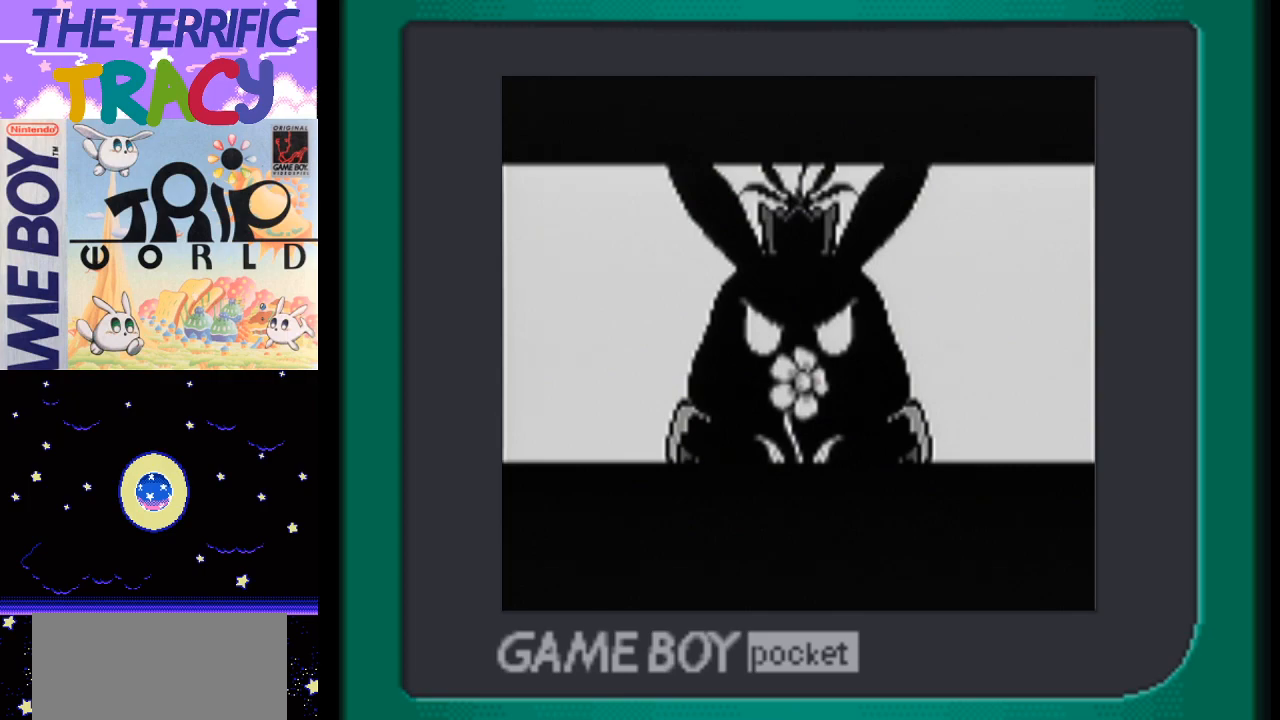
Gameplay with a controller (Nintendo layout); each line is a JSON object with the inputs held at the frame after it. "events" lists button and stick changes between this image and that frame as [ms after this image, input, new state], when the widget could be followed in between. Not read: L1 L3 R1 R3.
{"buttons": ["START"], "events": [[400, "START", "down"]]}
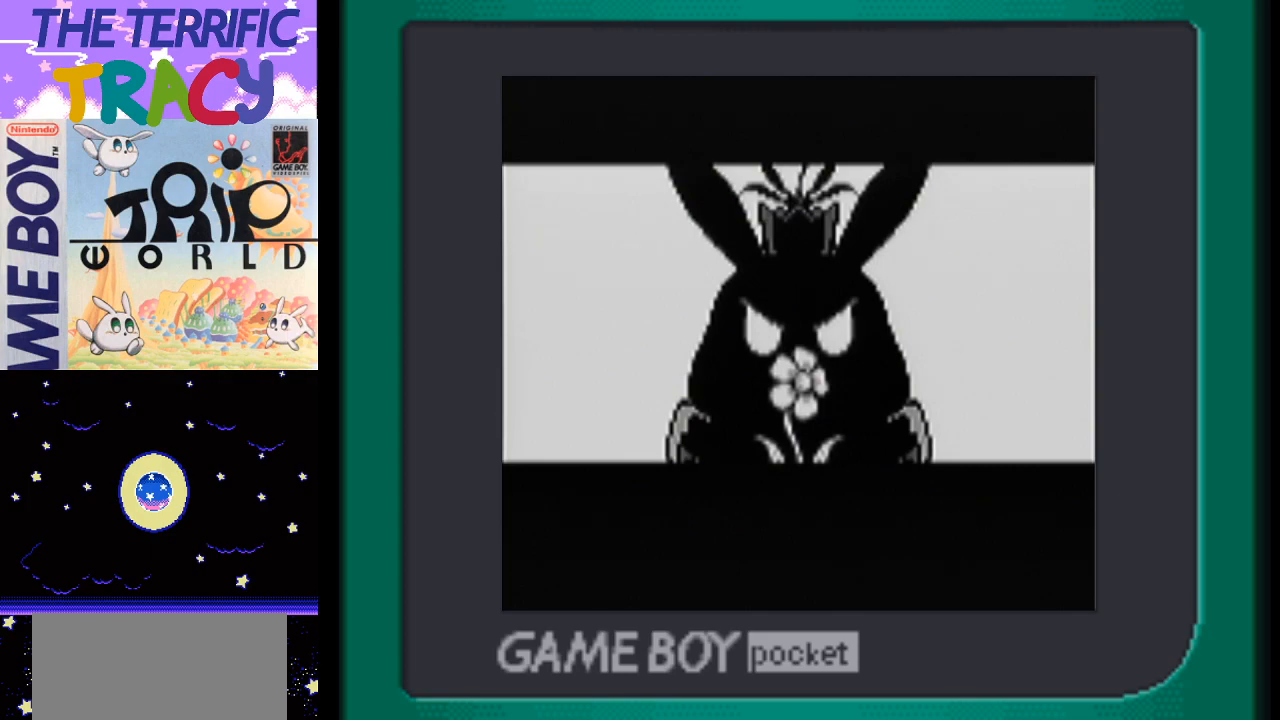
{"buttons": [], "events": [[150, "START", "up"]]}
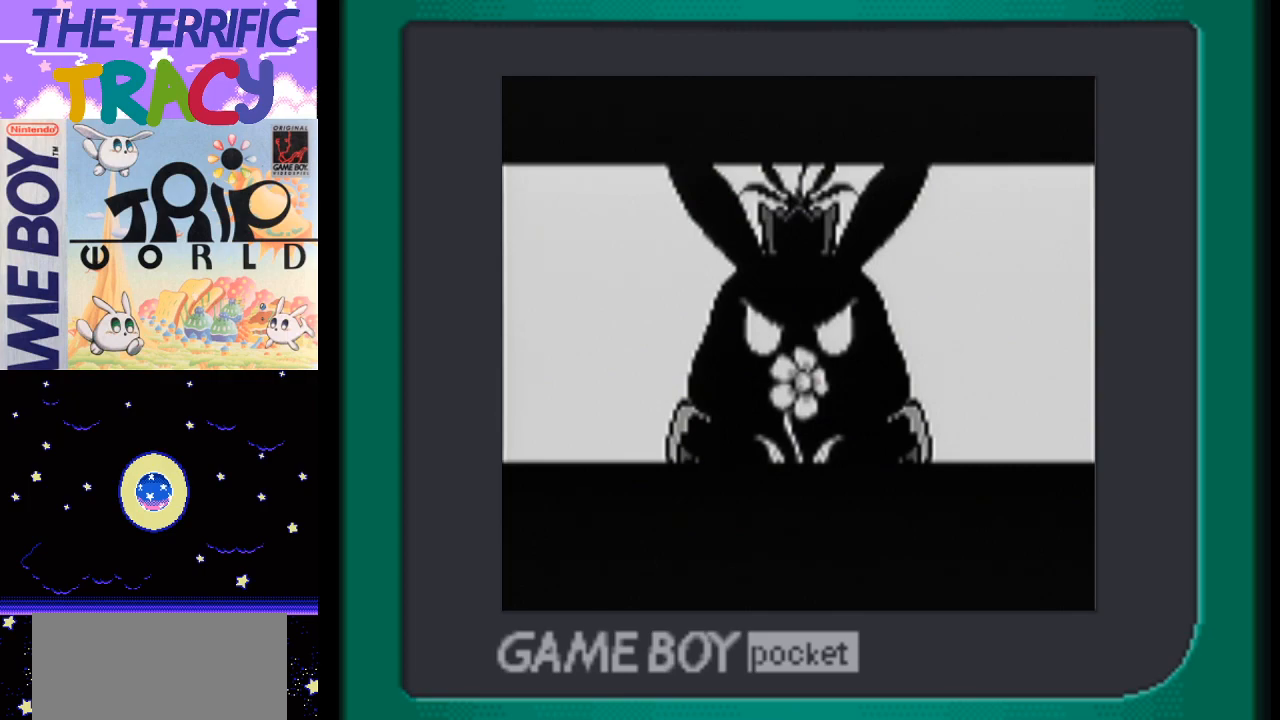
{"buttons": [], "events": []}
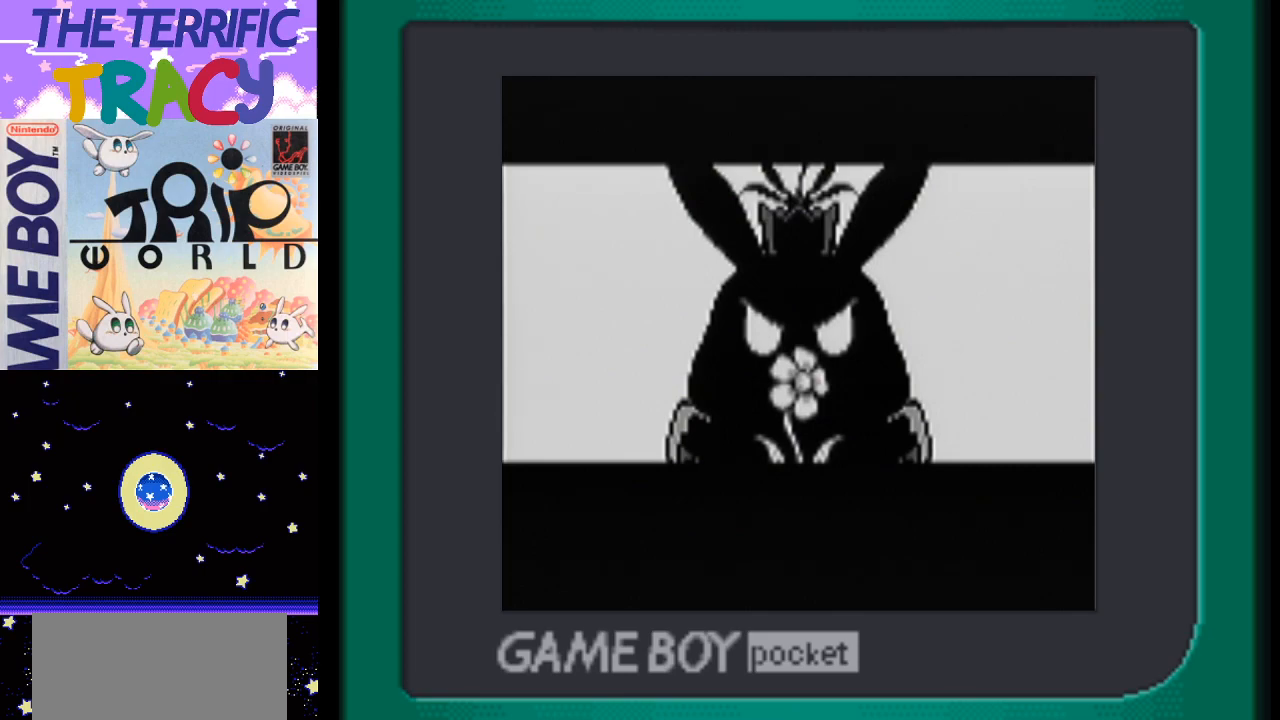
{"buttons": [], "events": [[17, "START", "down"], [217, "START", "up"]]}
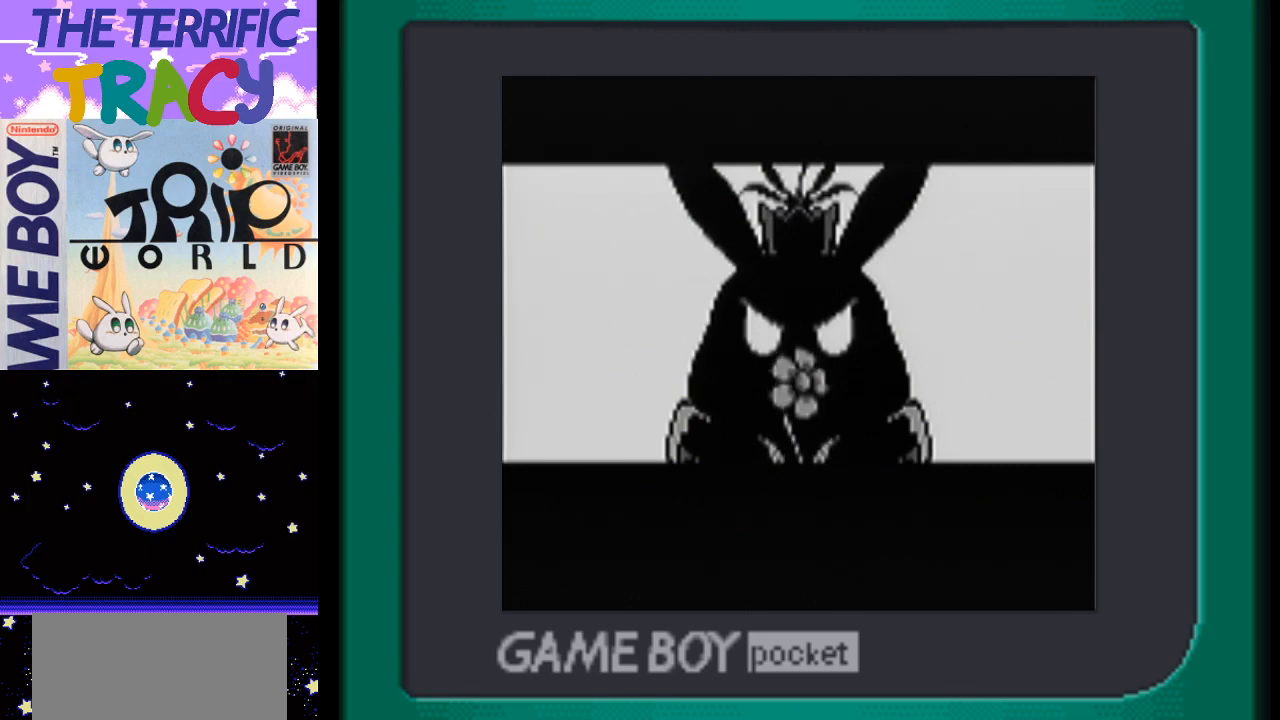
{"buttons": [], "events": []}
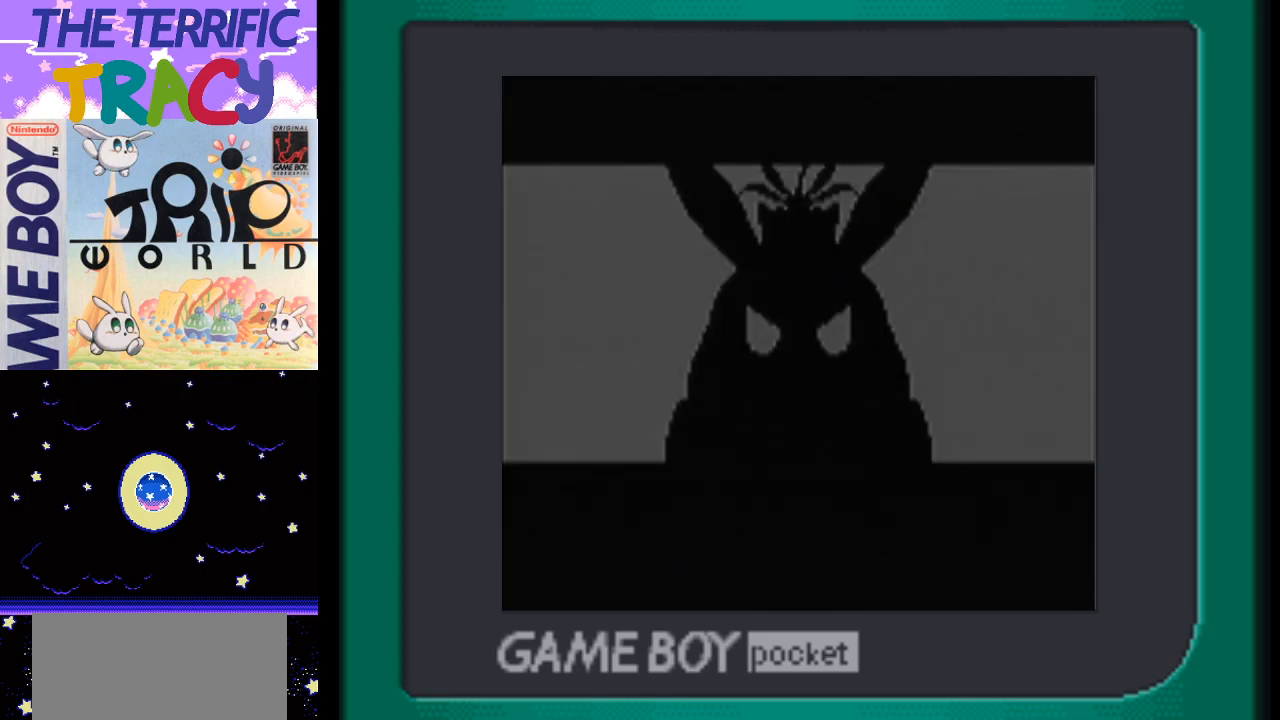
{"buttons": [], "events": []}
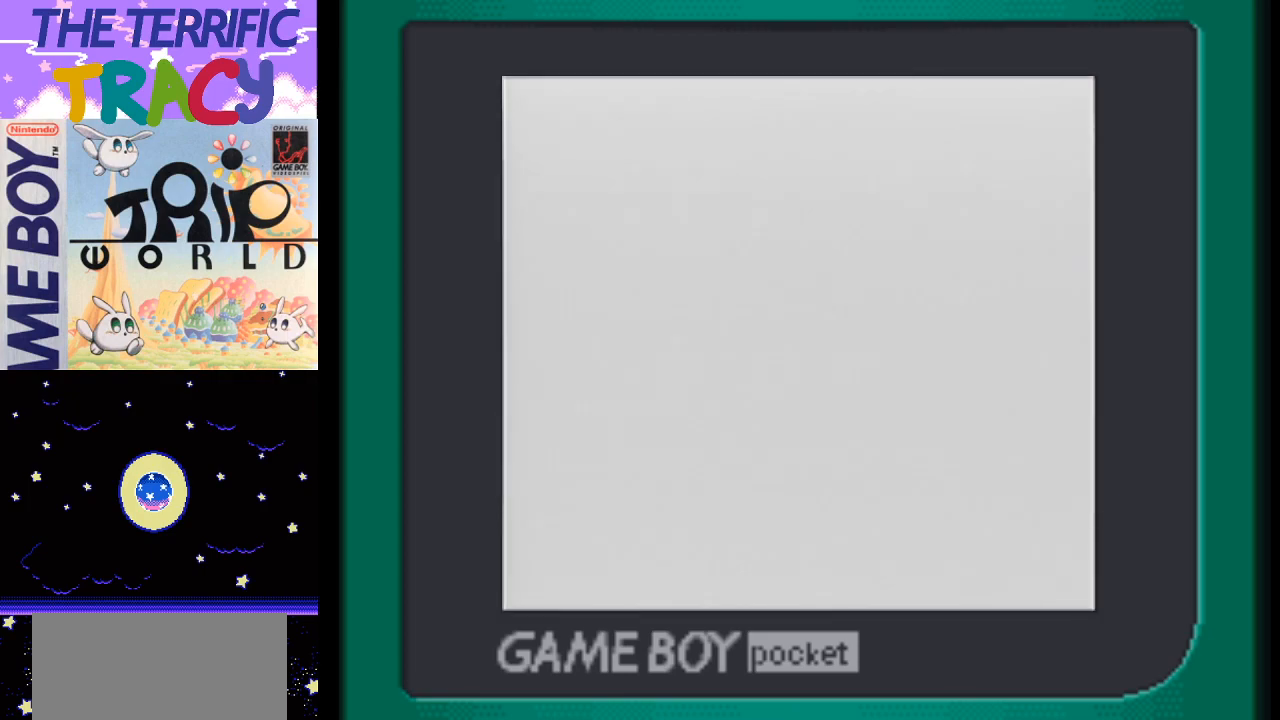
{"buttons": [], "events": []}
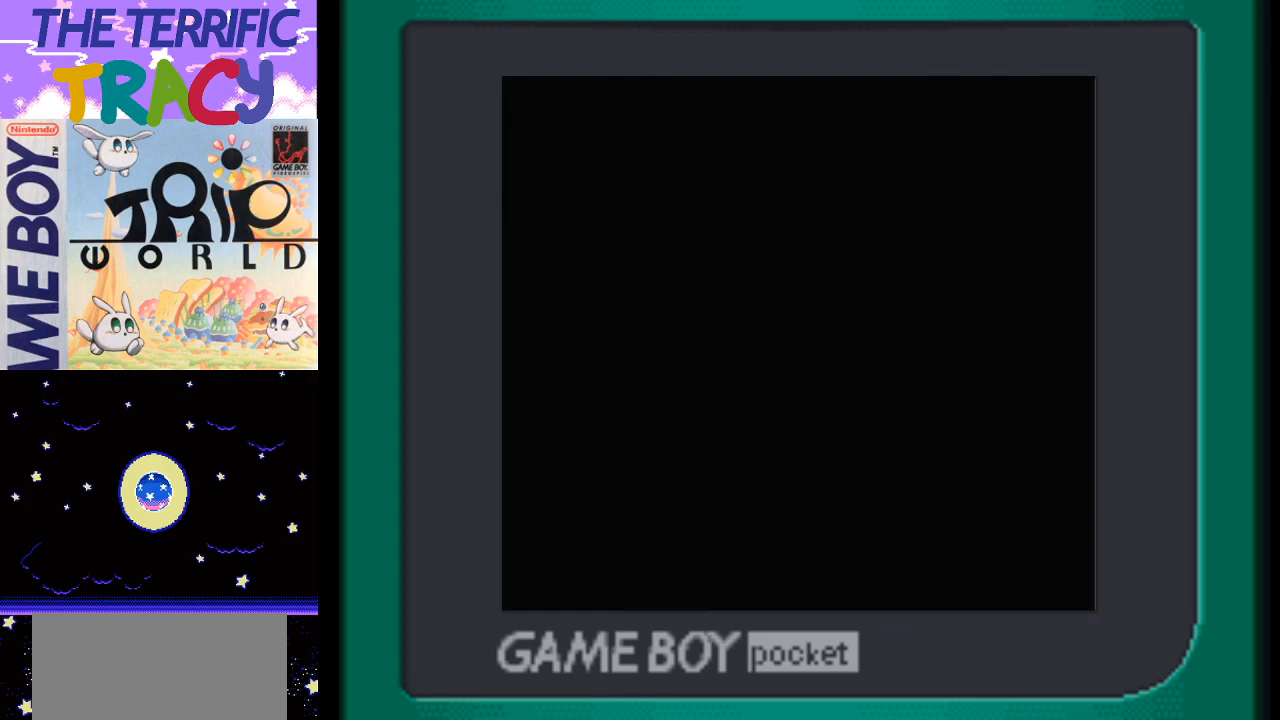
{"buttons": [], "events": []}
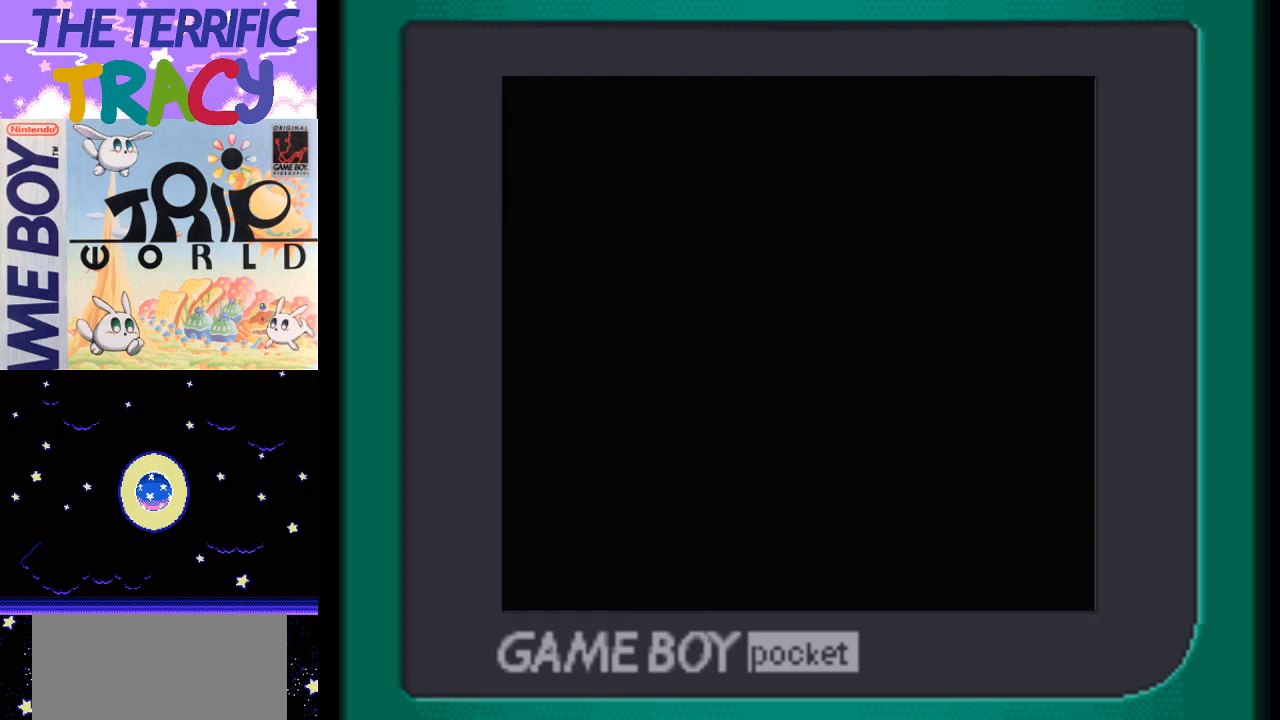
{"buttons": [], "events": []}
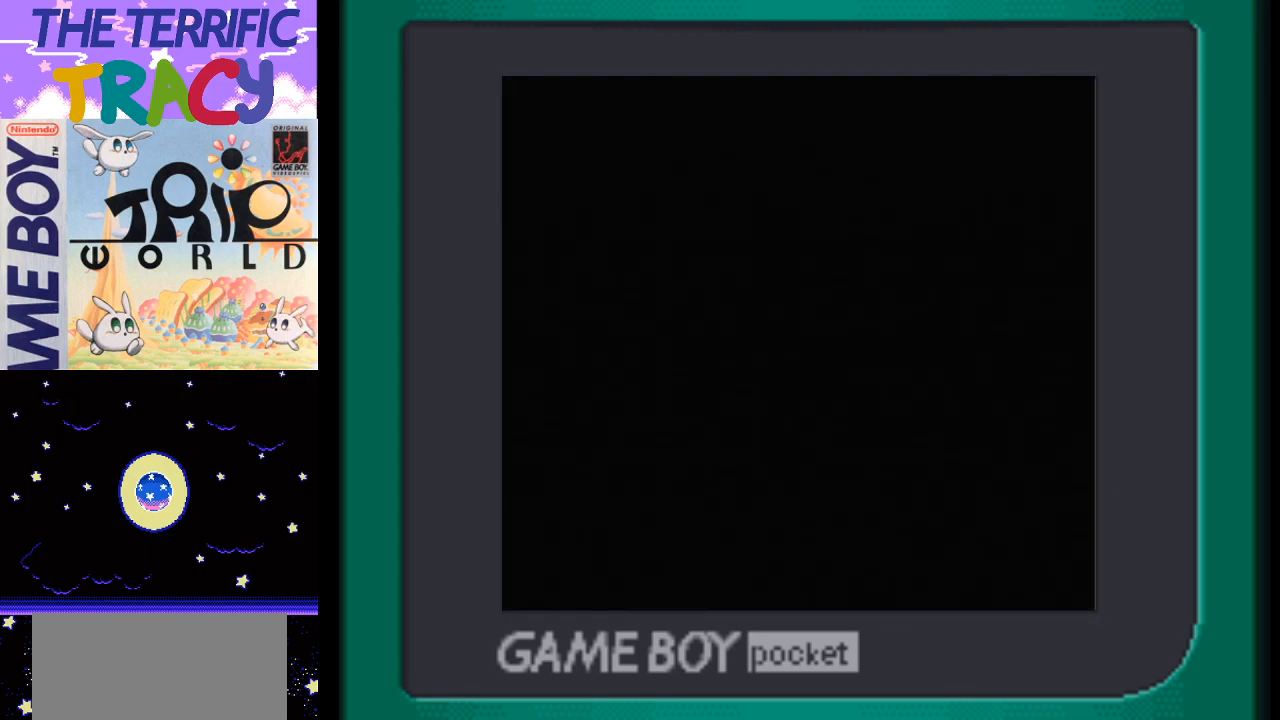
{"buttons": [], "events": []}
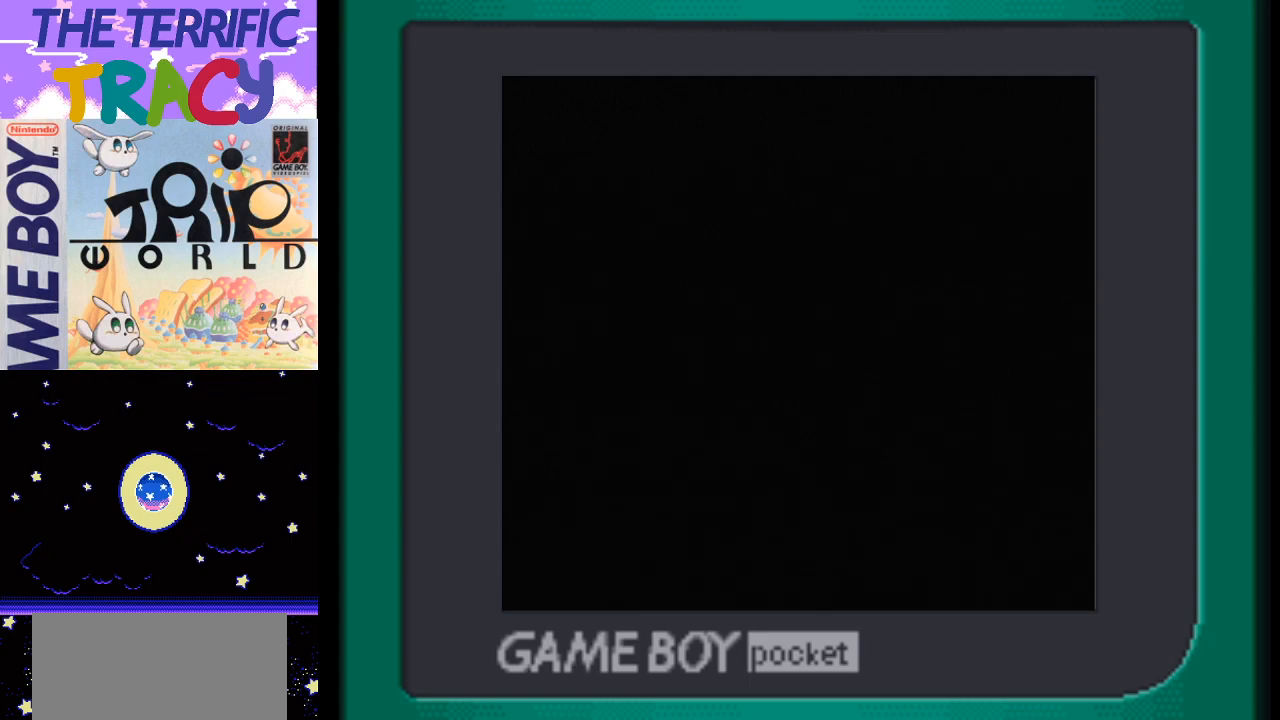
{"buttons": [], "events": [[50, "START", "down"], [117, "A", "down"], [267, "A", "up"], [267, "START", "up"]]}
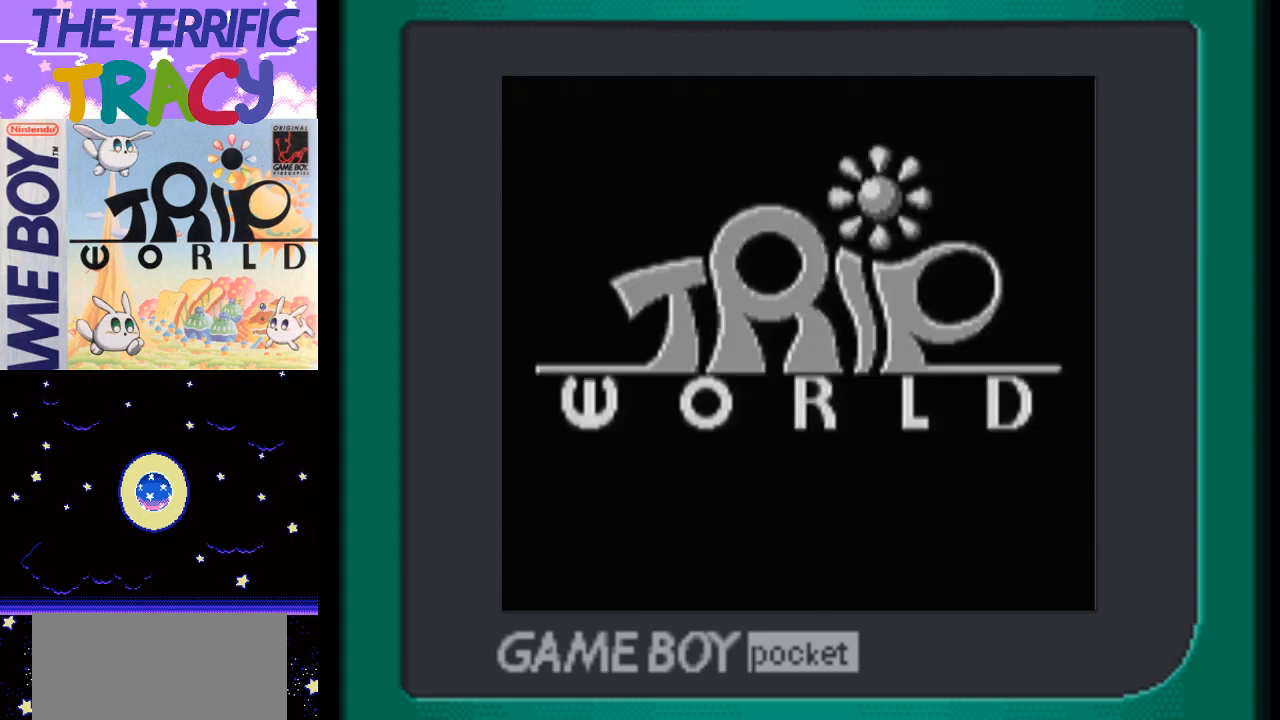
{"buttons": [], "events": [[50, "START", "down"], [83, "A", "down"], [217, "A", "up"], [217, "START", "up"]]}
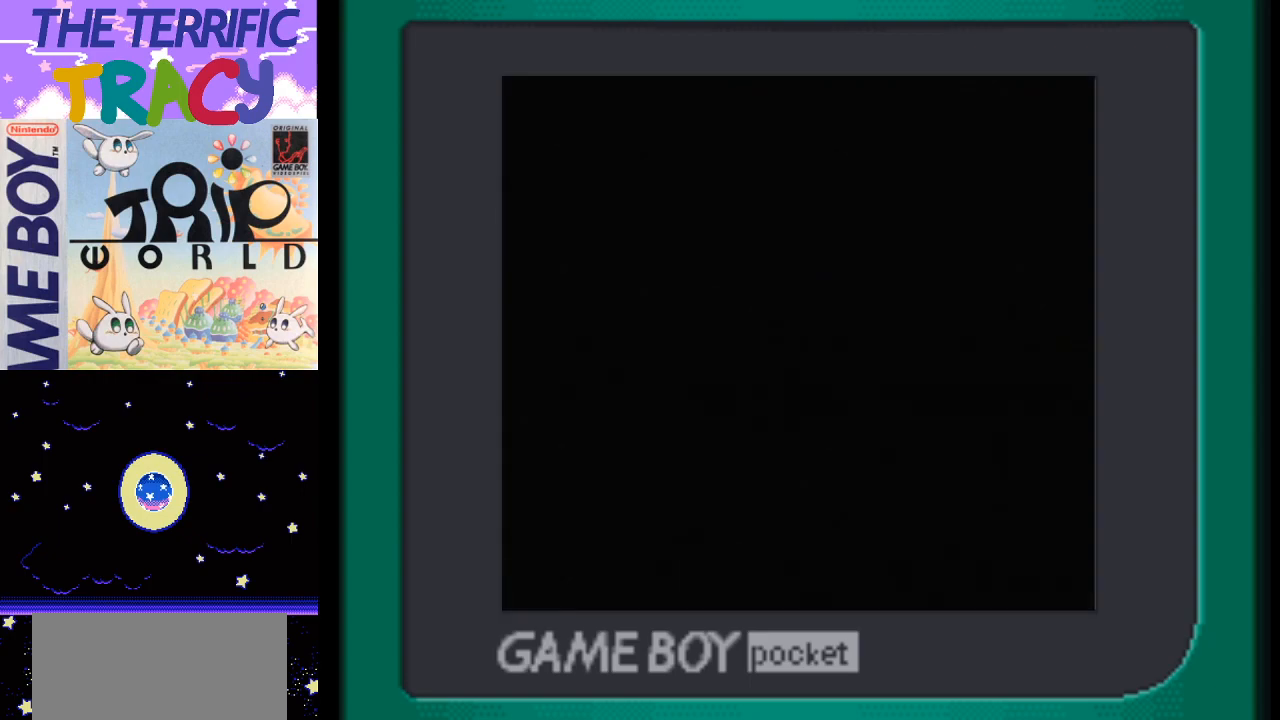
{"buttons": [], "events": []}
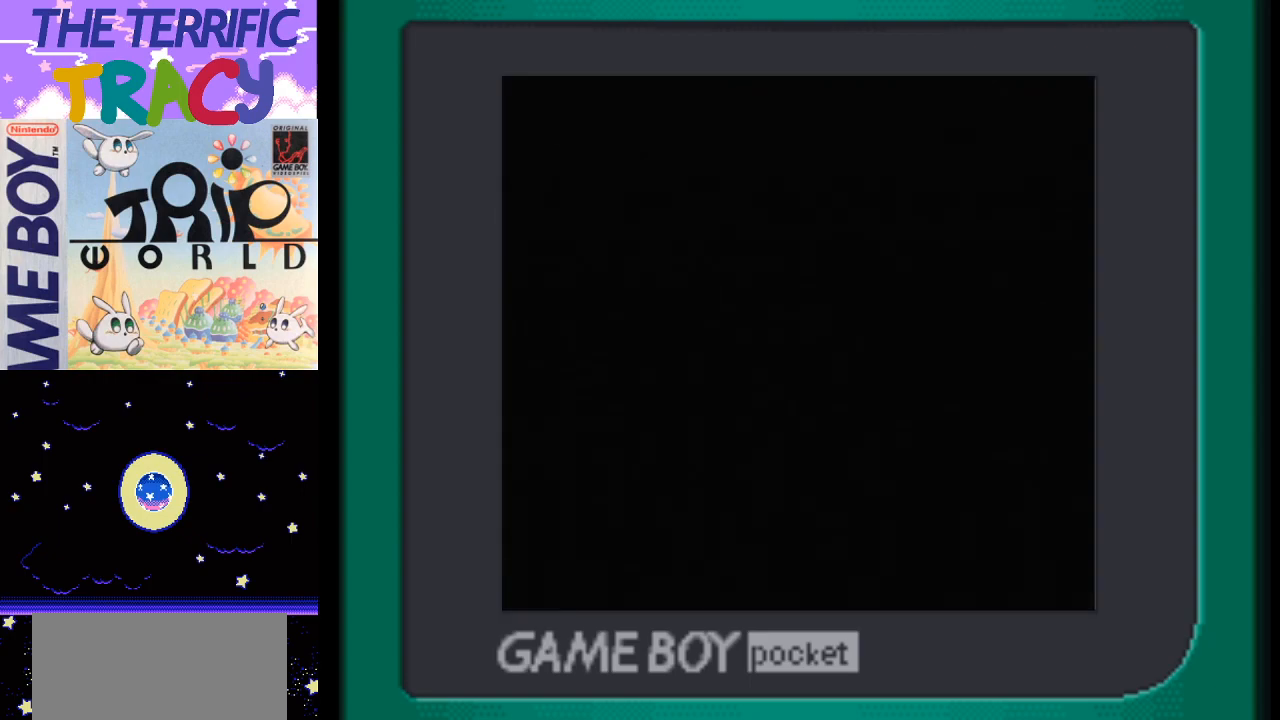
{"buttons": [], "events": []}
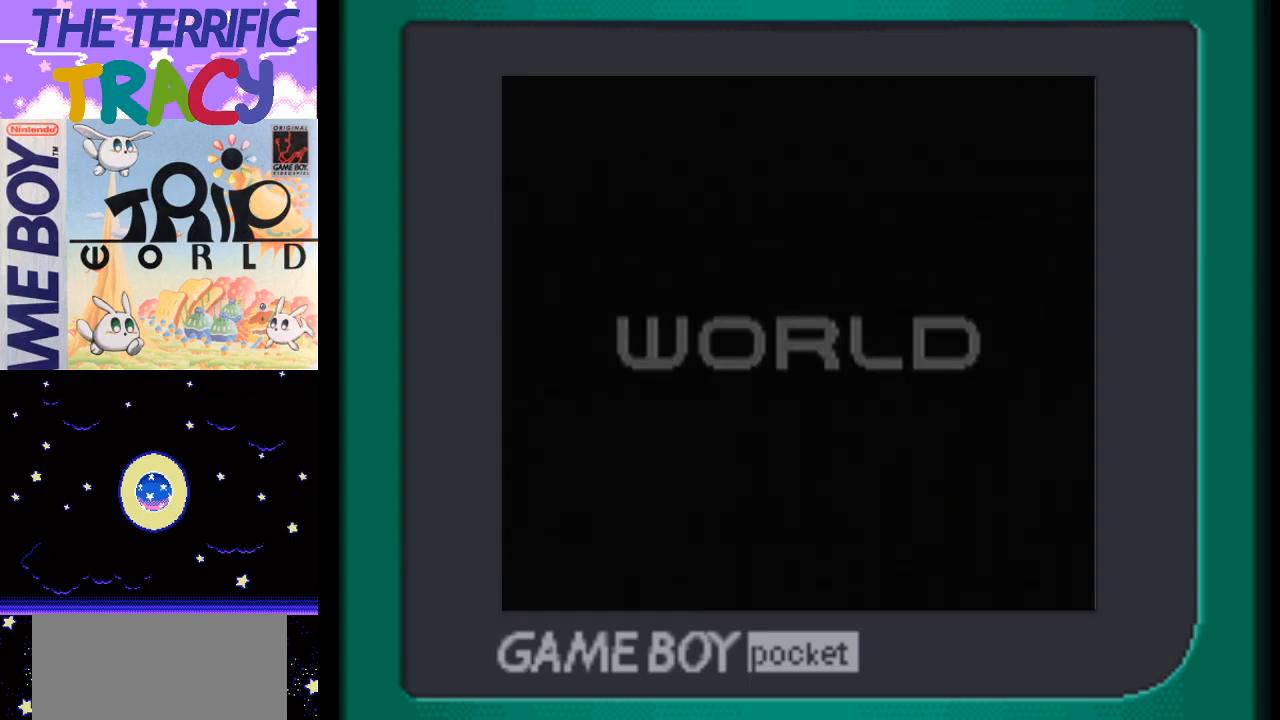
{"buttons": [], "events": []}
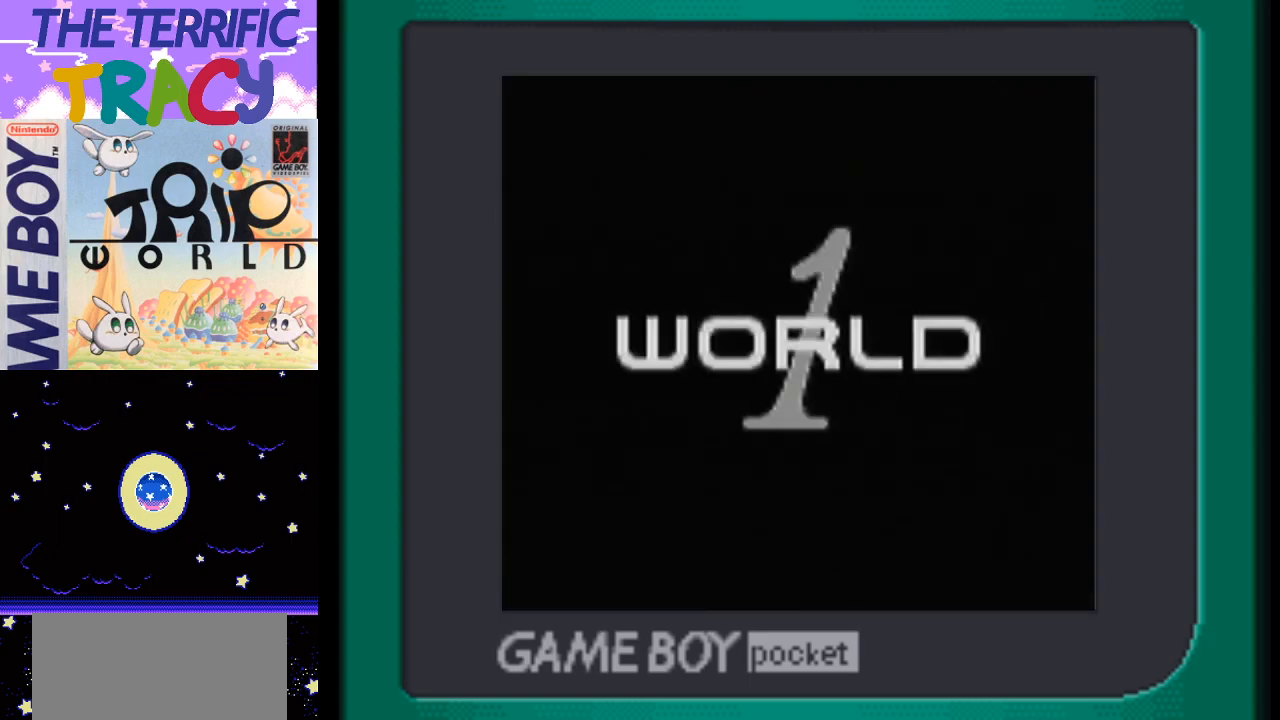
{"buttons": [], "events": []}
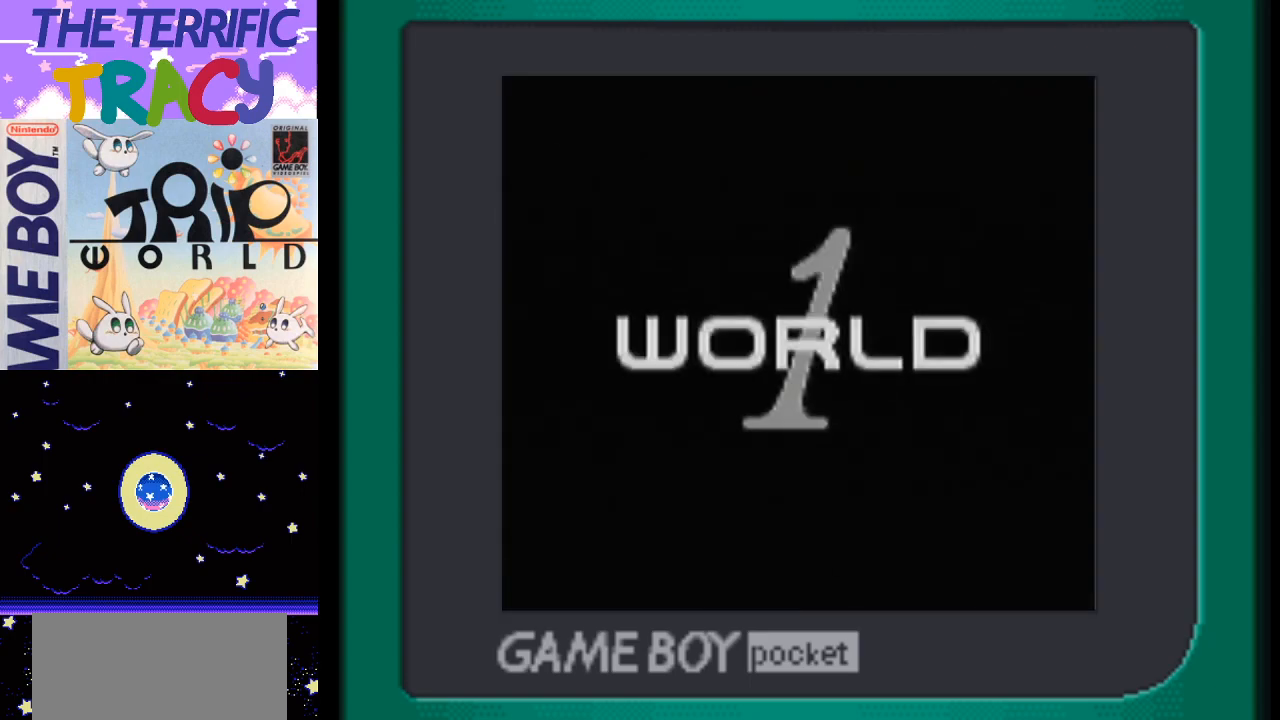
{"buttons": [], "events": []}
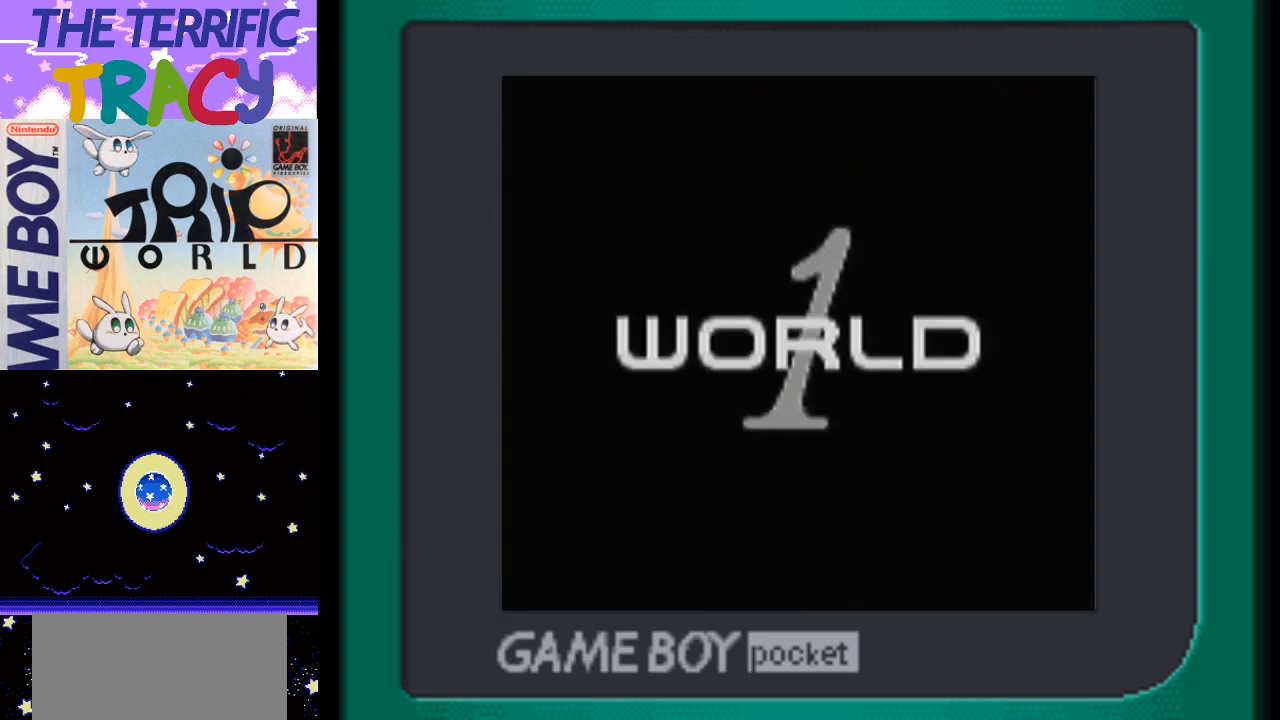
{"buttons": ["DPAD_RIGHT"], "events": [[150, "DPAD_RIGHT", "down"], [400, "DPAD_RIGHT", "up"], [450, "DPAD_RIGHT", "down"]]}
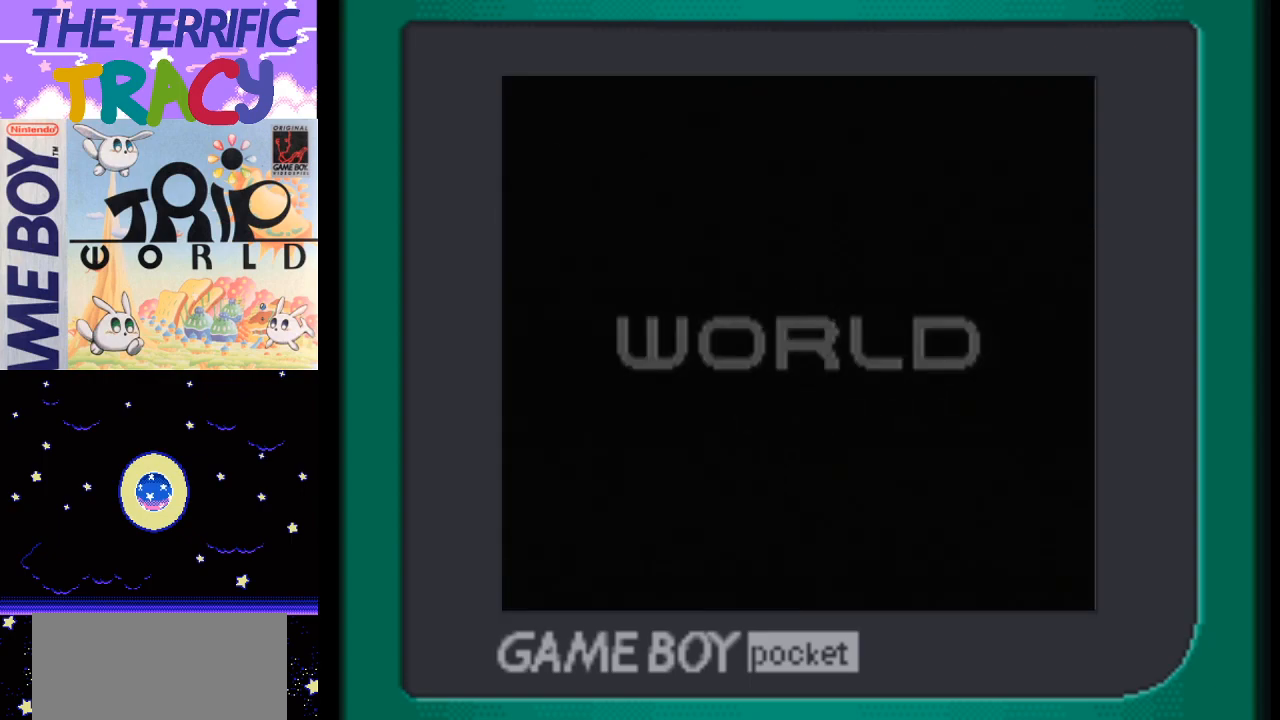
{"buttons": ["DPAD_RIGHT"], "events": []}
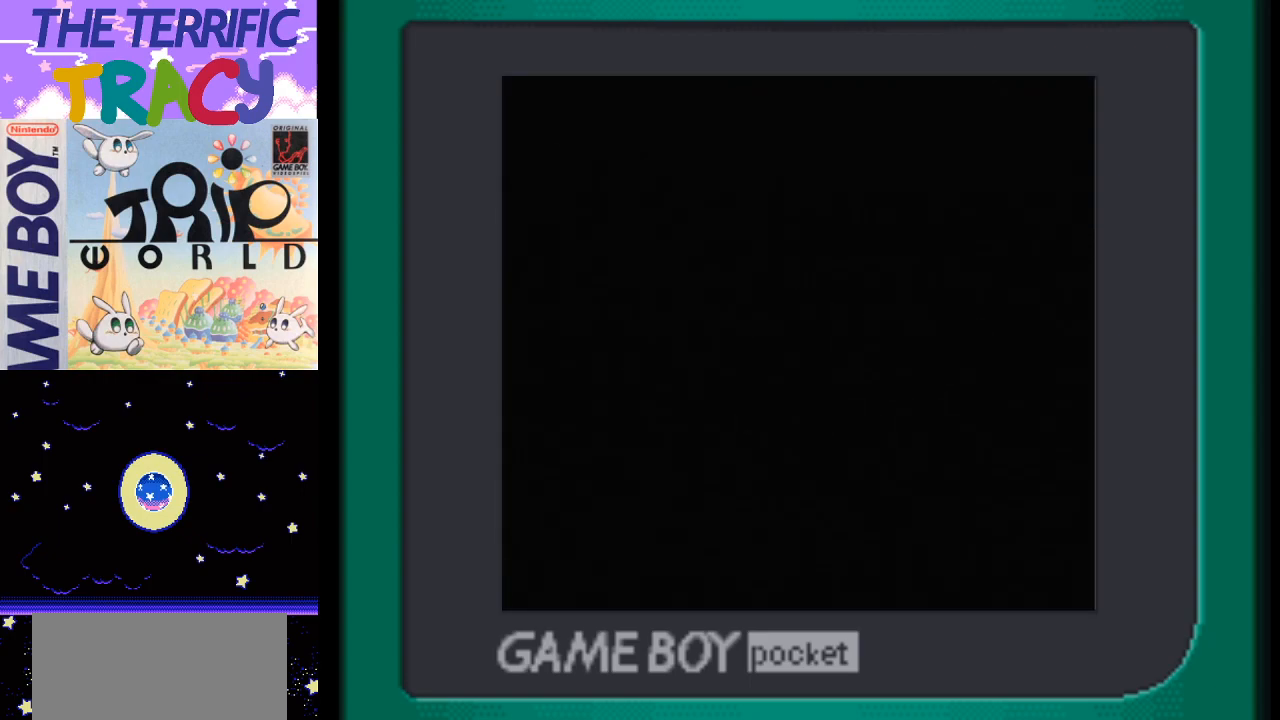
{"buttons": ["DPAD_RIGHT"], "events": []}
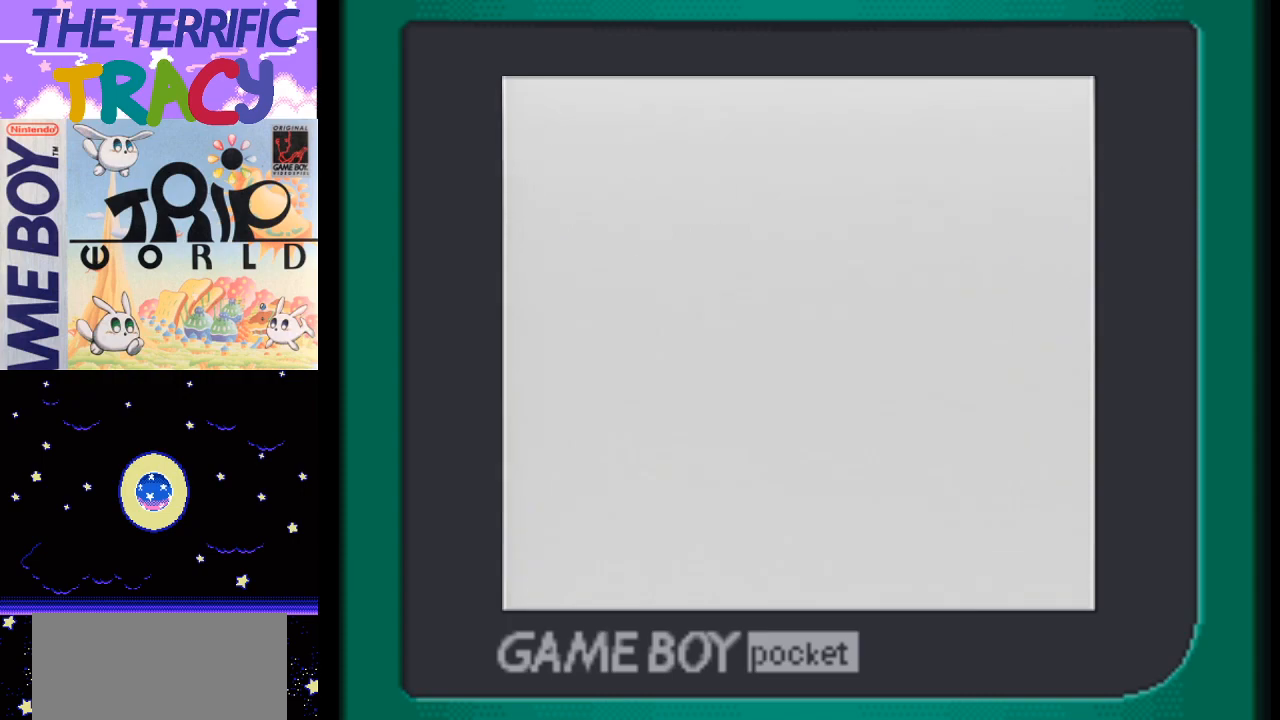
{"buttons": ["DPAD_RIGHT"], "events": []}
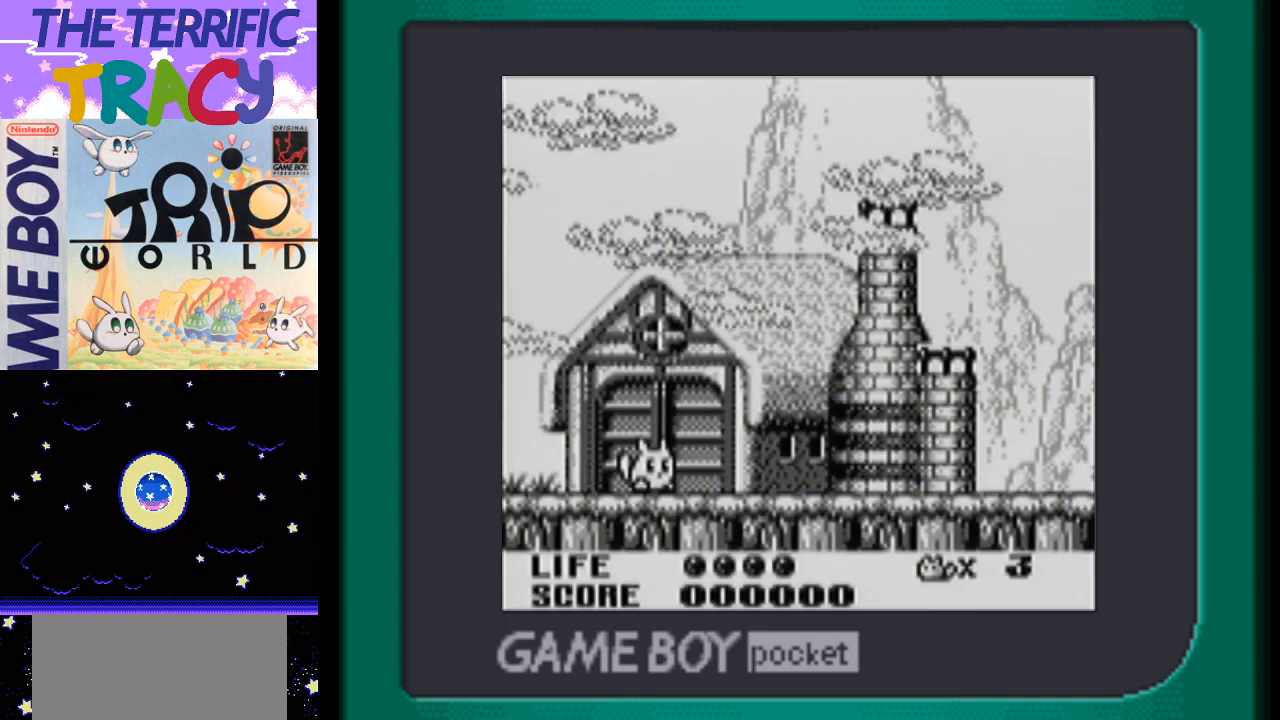
{"buttons": ["DPAD_RIGHT"], "events": []}
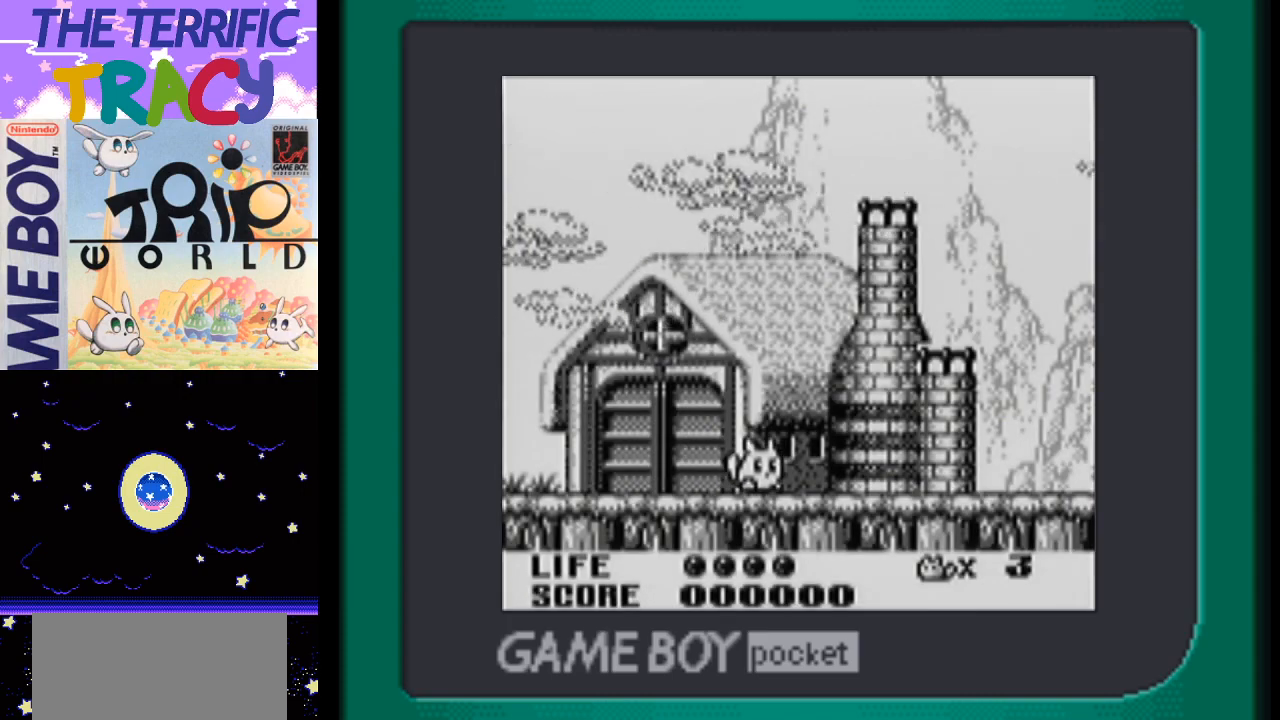
{"buttons": ["DPAD_RIGHT"], "events": []}
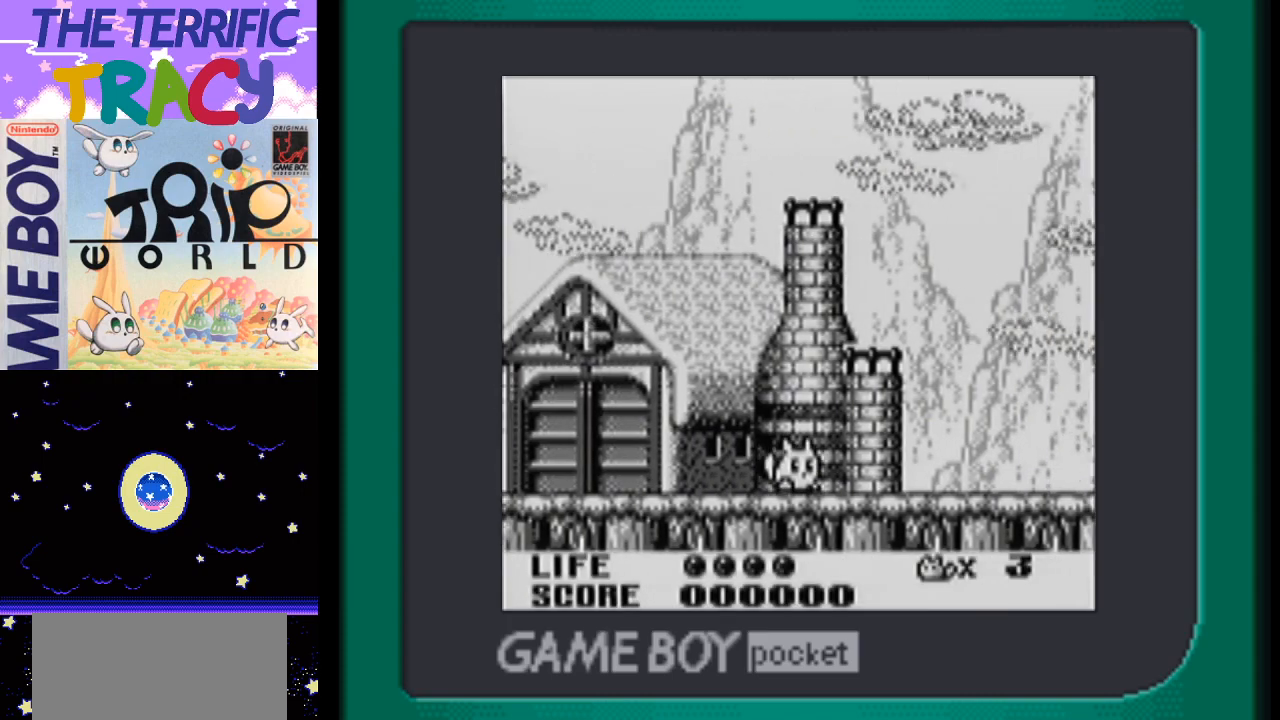
{"buttons": ["DPAD_RIGHT"], "events": []}
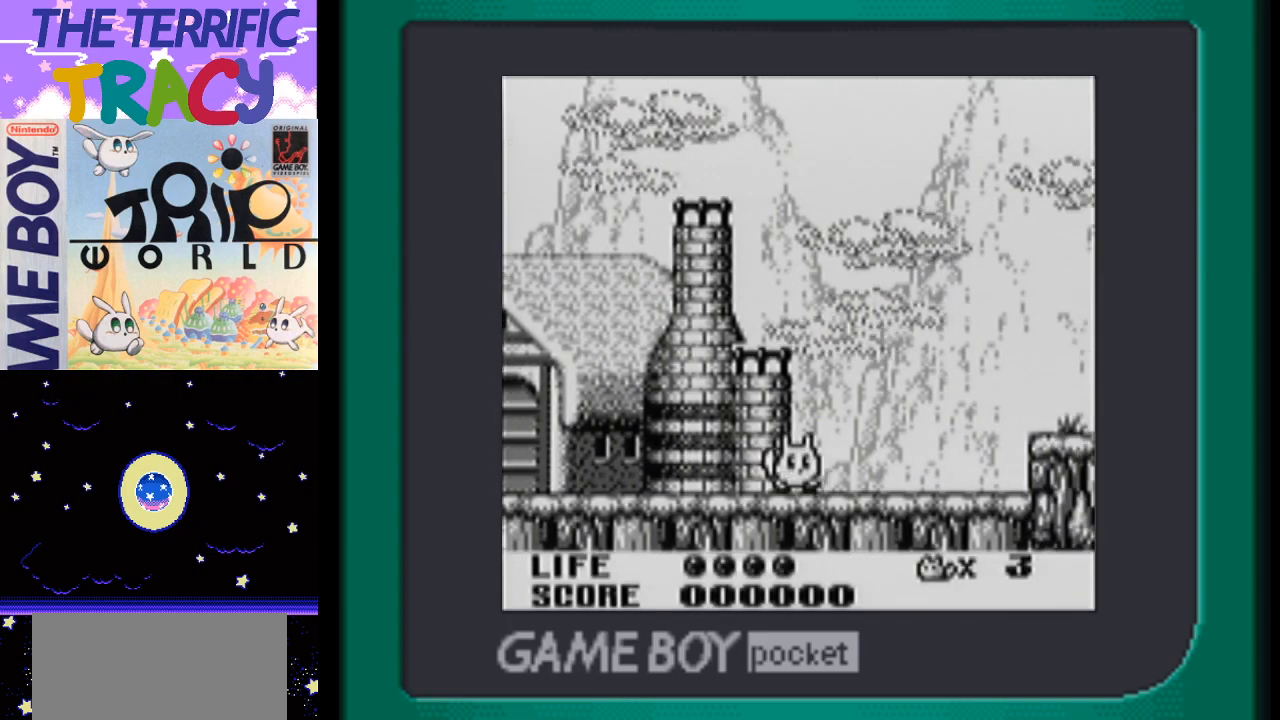
{"buttons": ["DPAD_RIGHT"], "events": []}
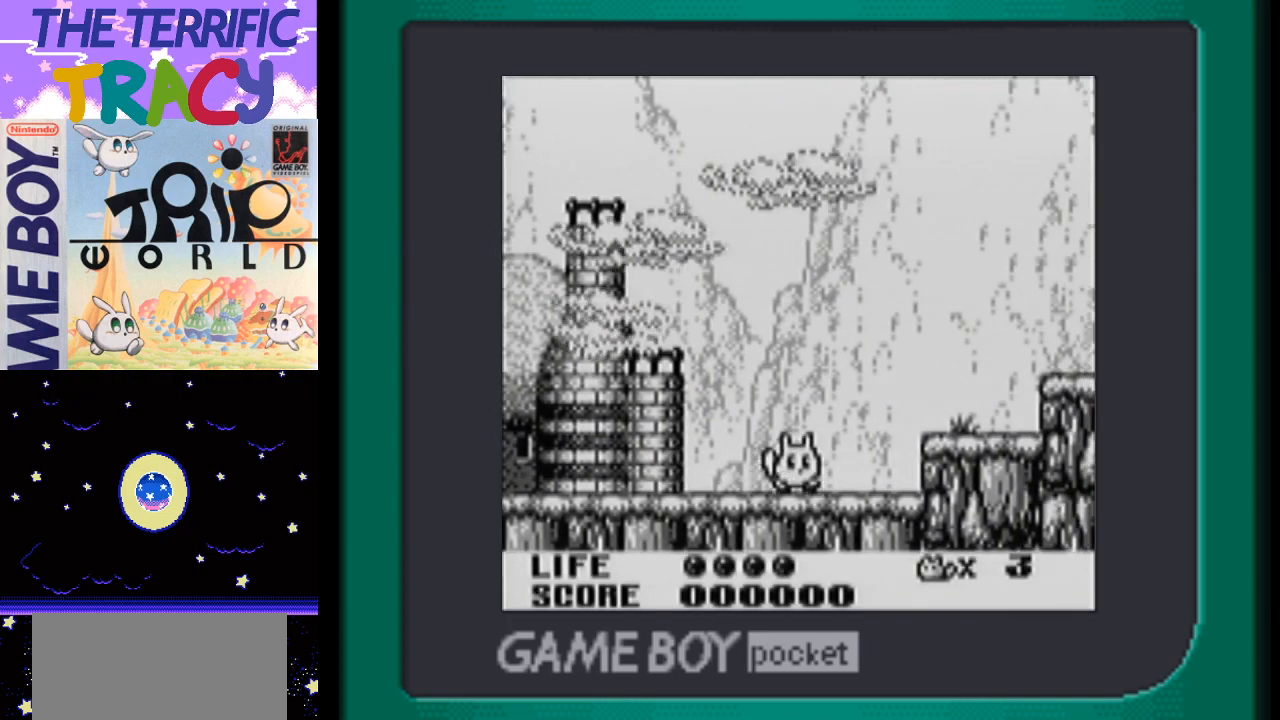
{"buttons": ["DPAD_RIGHT"], "events": [[83, "A", "down"], [333, "A", "up"]]}
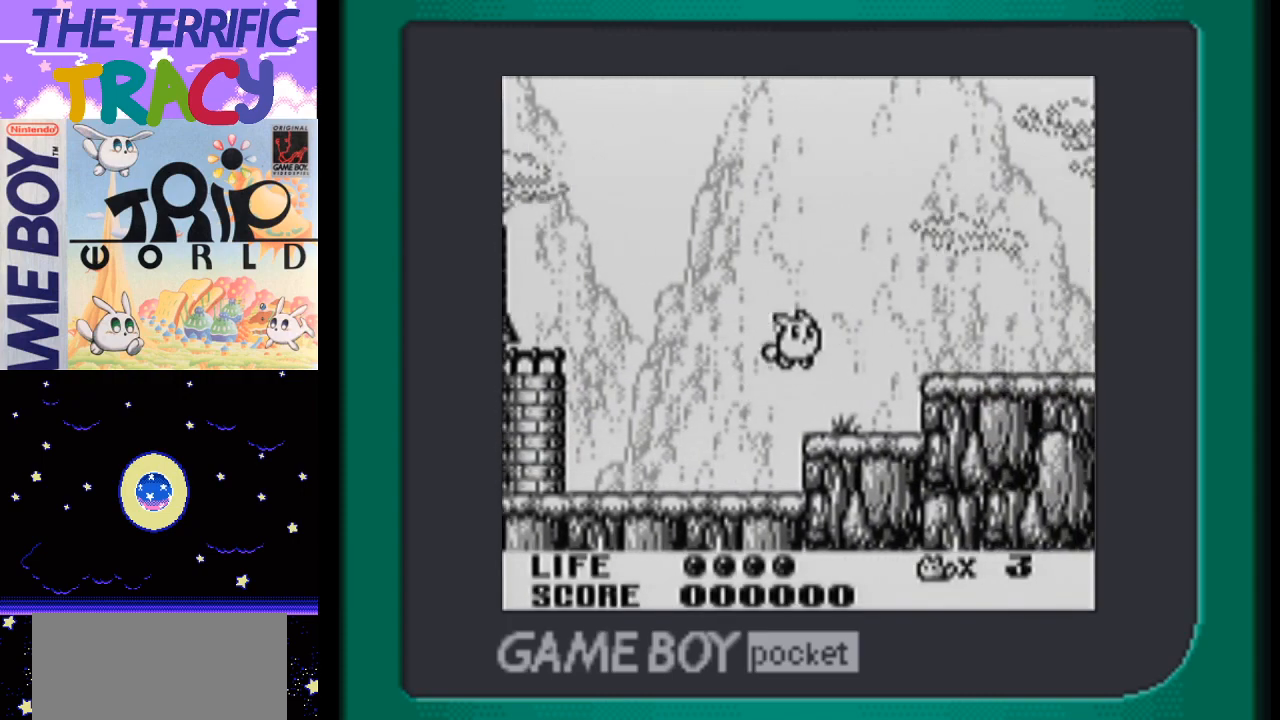
{"buttons": ["DPAD_RIGHT"], "events": [[267, "A", "down"], [450, "A", "up"]]}
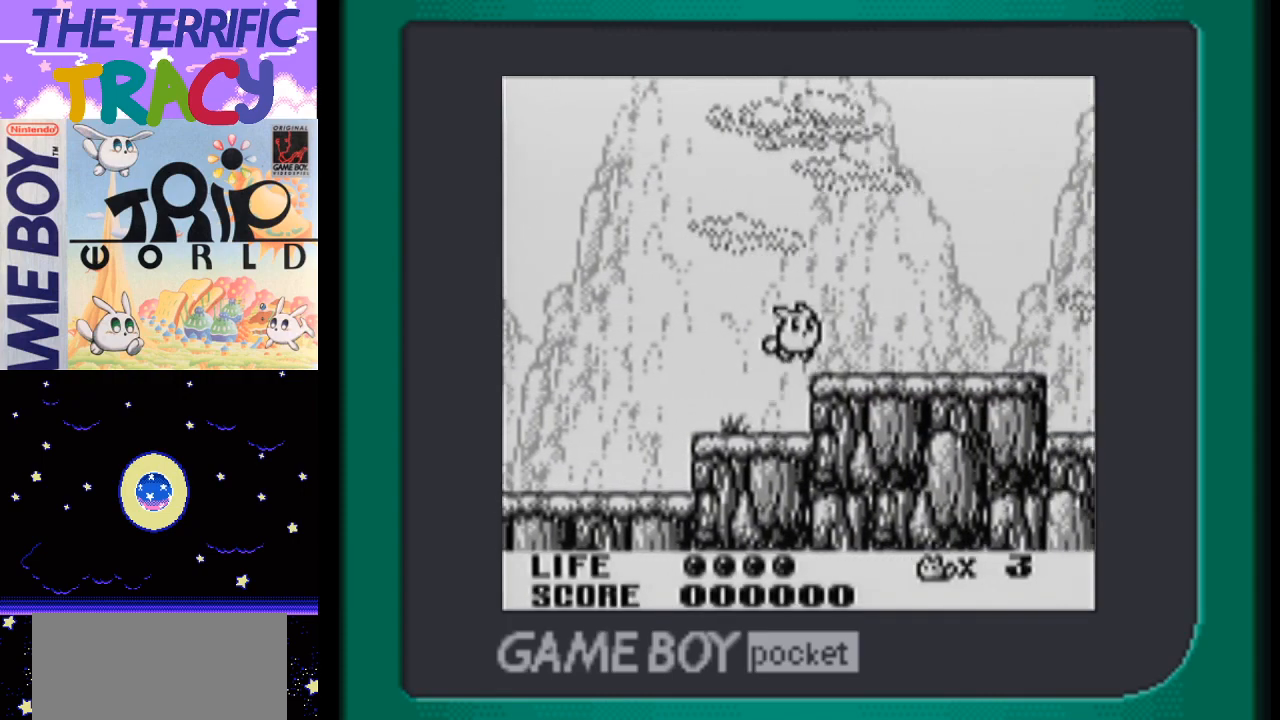
{"buttons": ["DPAD_UP"], "events": [[217, "DPAD_RIGHT", "up"], [300, "DPAD_UP", "down"], [367, "B", "down"], [483, "B", "up"]]}
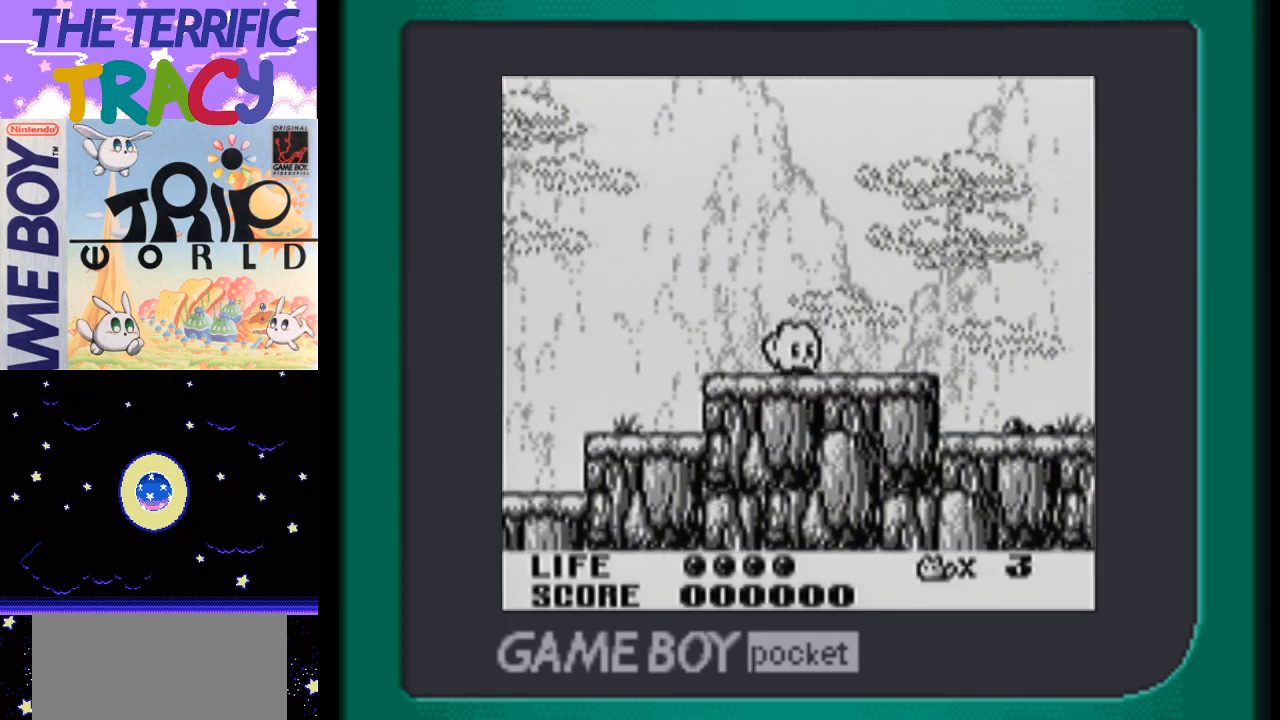
{"buttons": ["DPAD_RIGHT"], "events": [[83, "DPAD_UP", "up"], [233, "DPAD_RIGHT", "down"], [417, "A", "down"], [483, "A", "up"]]}
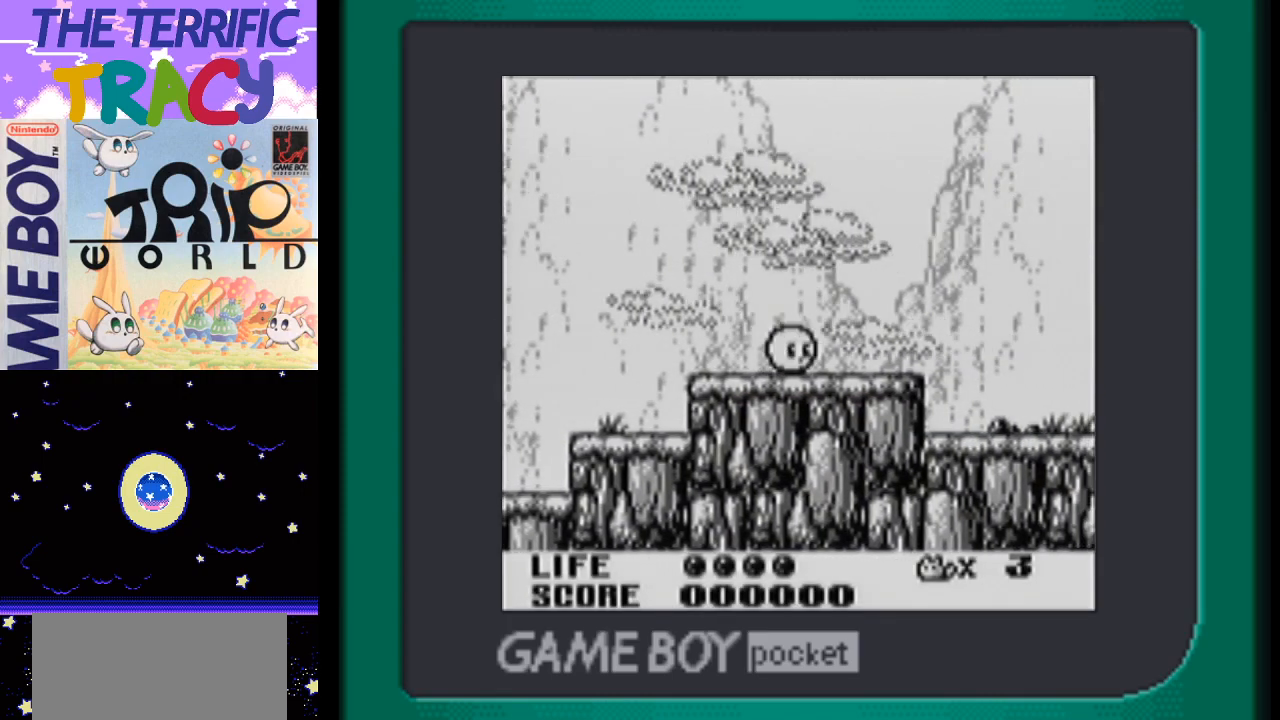
{"buttons": ["A", "DPAD_RIGHT"], "events": [[117, "A", "down"], [167, "A", "up"], [300, "A", "down"], [367, "A", "up"], [450, "A", "down"]]}